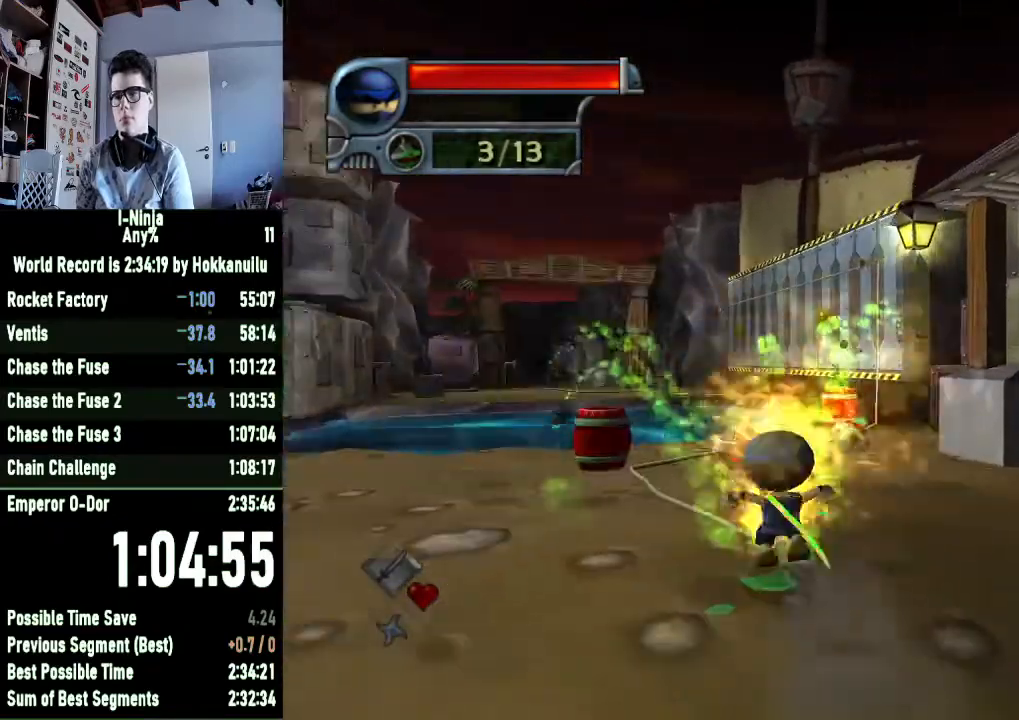
Gameplay with a controller (Xbox layout); each line is a JSON object with the inputs held at the frame after it. "events" lists button and stick changes between this image and that frame as [ms after this image, input, new state], when the widget could be followed in between. Not read: left_stick.
{"buttons": ["X"], "right_stick": "center", "events": [[133, "X", "down"], [267, "X", "up"], [400, "X", "down"]]}
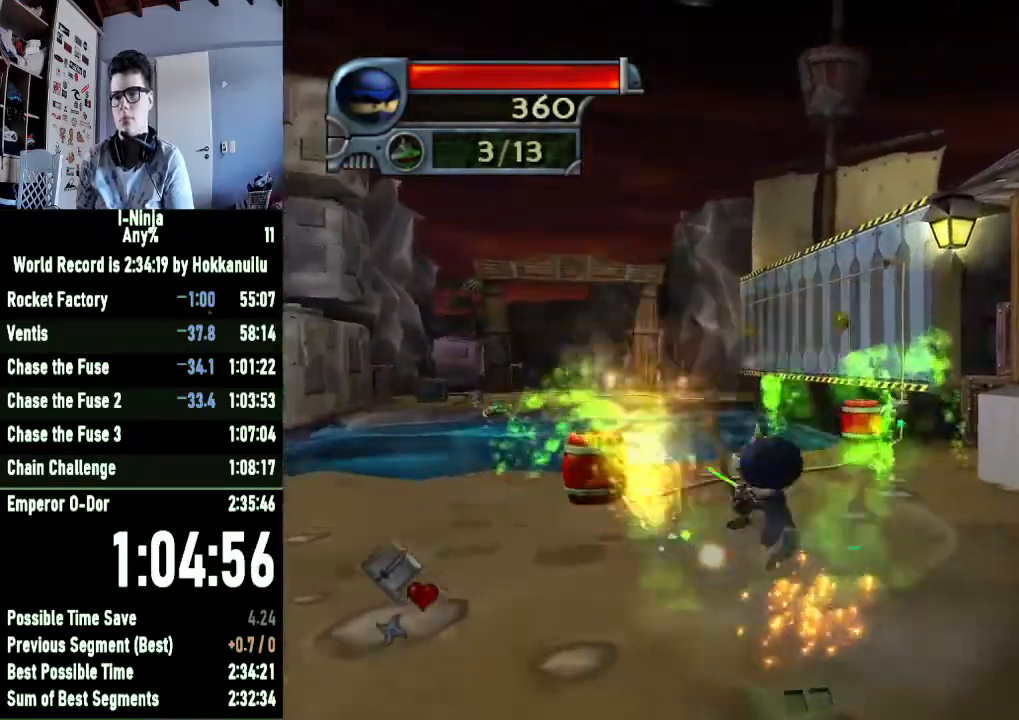
{"buttons": [], "right_stick": "center", "events": [[67, "X", "up"], [167, "X", "down"], [300, "X", "up"]]}
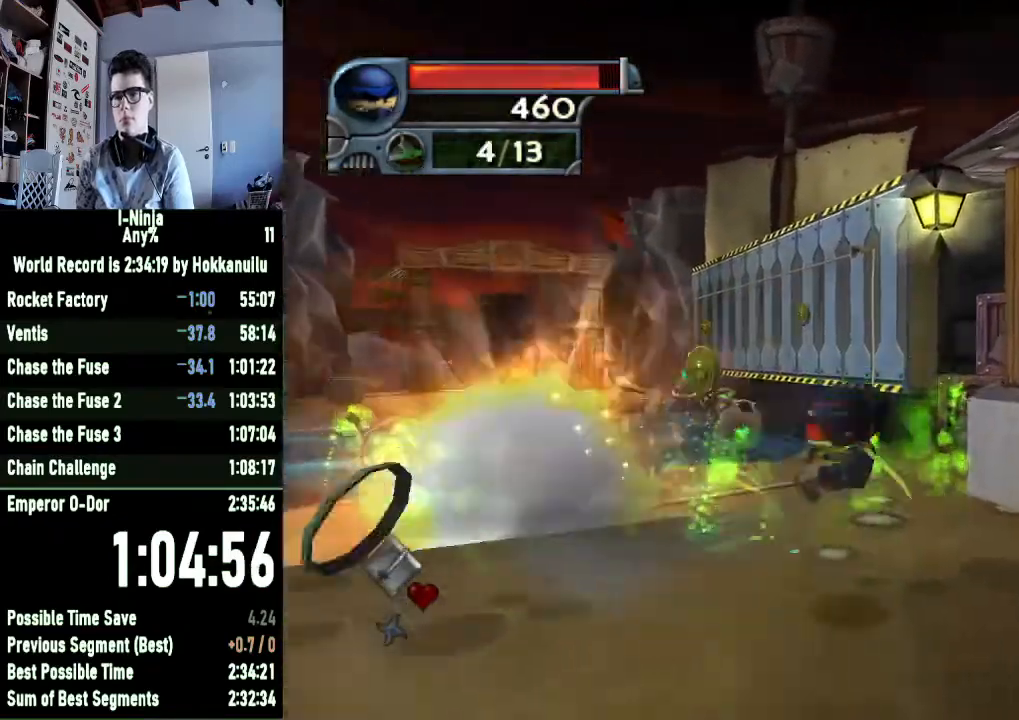
{"buttons": ["A"], "right_stick": "center", "events": [[67, "A", "down"], [167, "A", "up"], [467, "A", "down"]]}
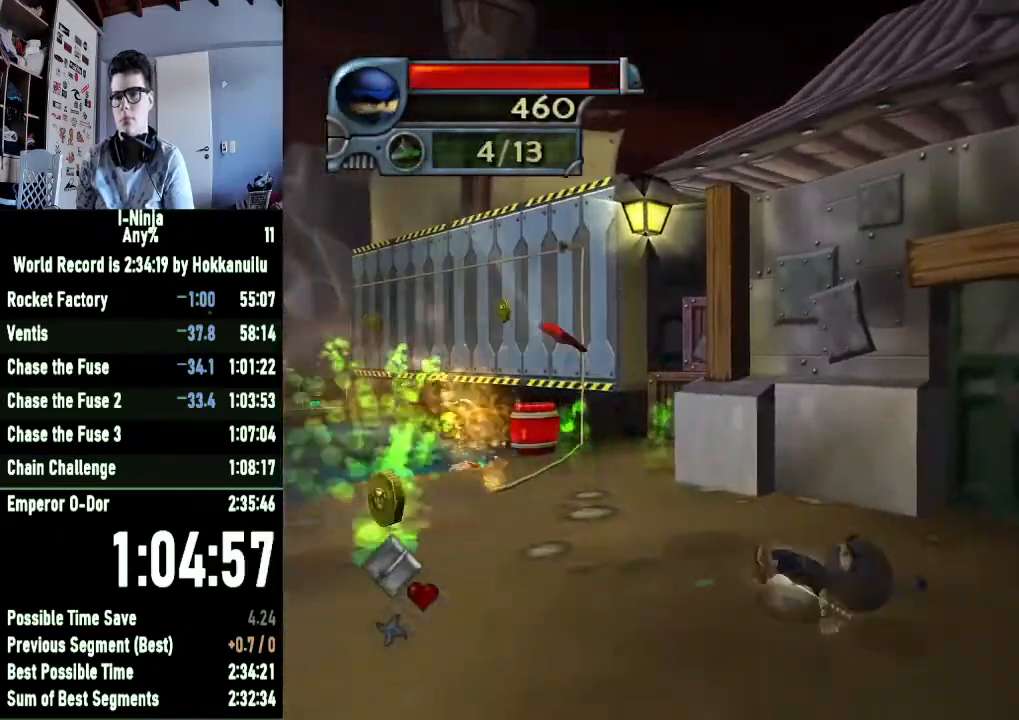
{"buttons": [], "right_stick": "center", "events": [[100, "A", "up"]]}
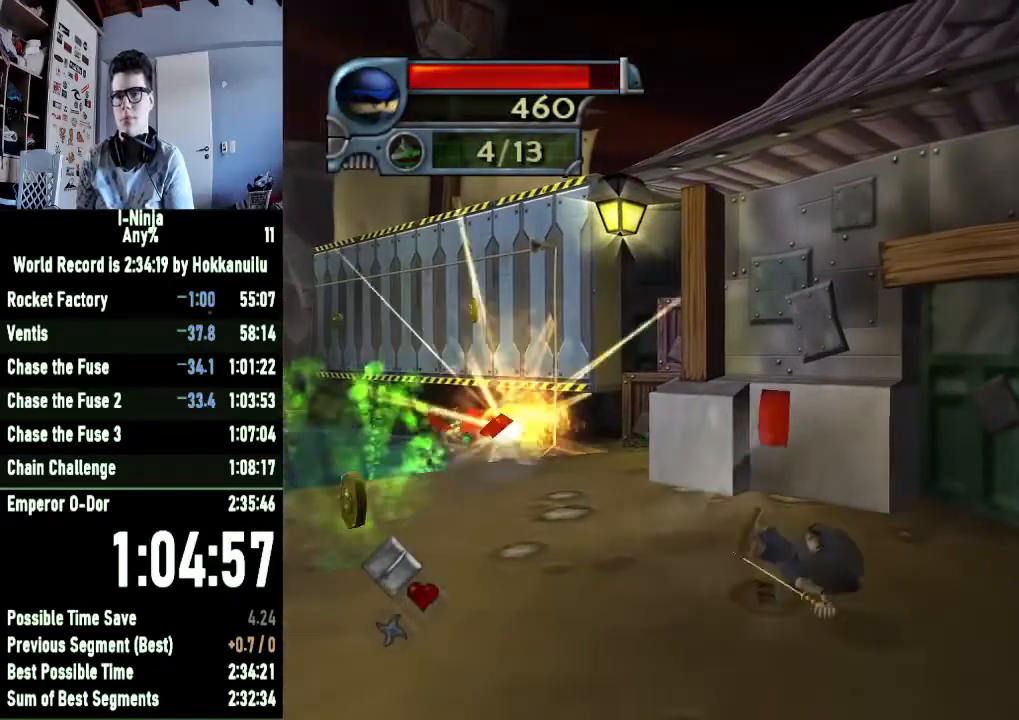
{"buttons": [], "right_stick": "center", "events": []}
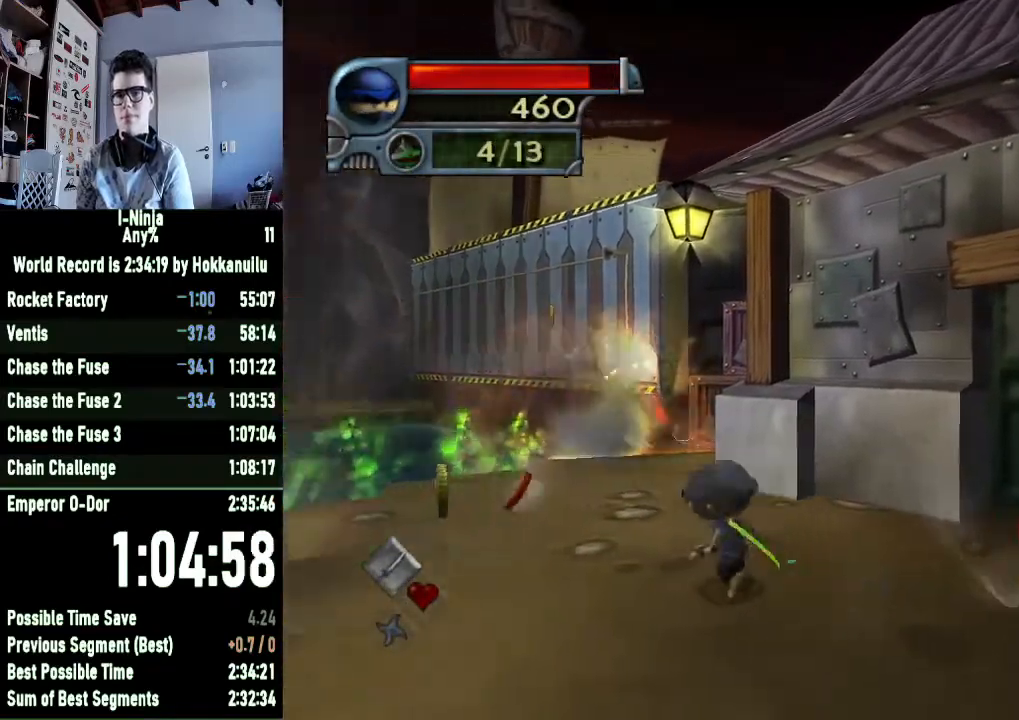
{"buttons": [], "right_stick": "center", "events": []}
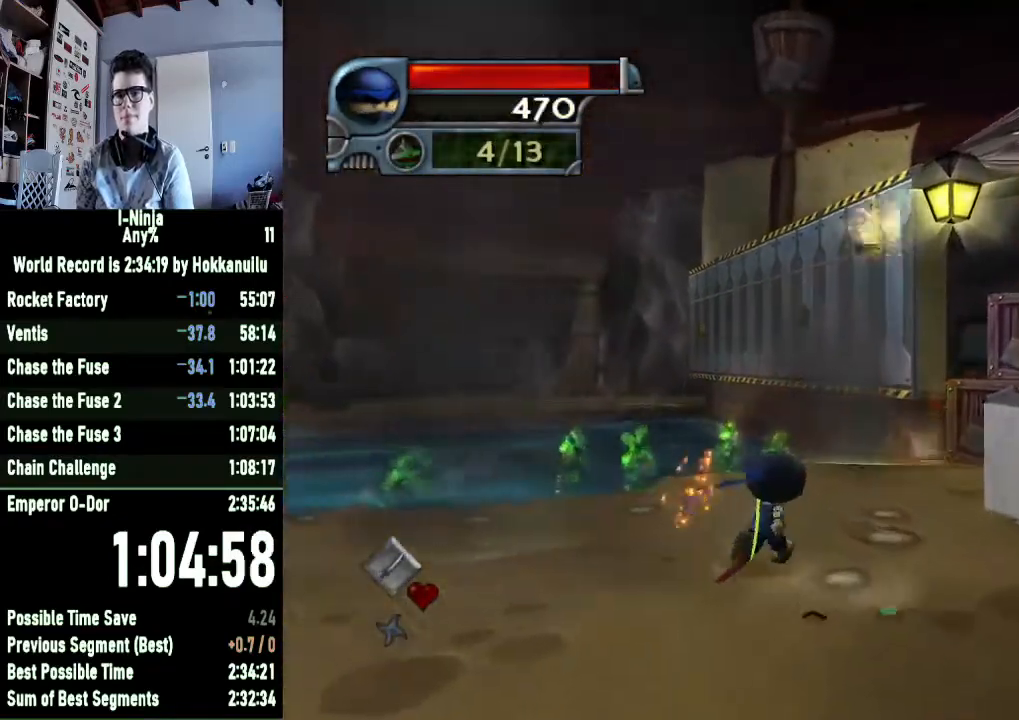
{"buttons": [], "right_stick": "center", "events": []}
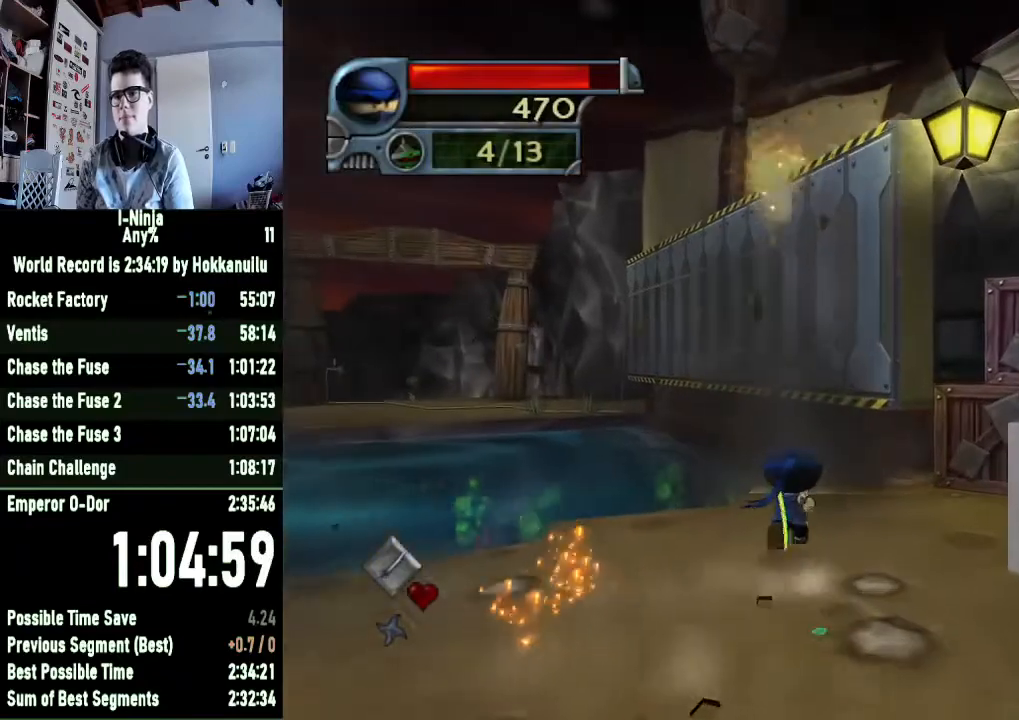
{"buttons": [], "right_stick": "center", "events": []}
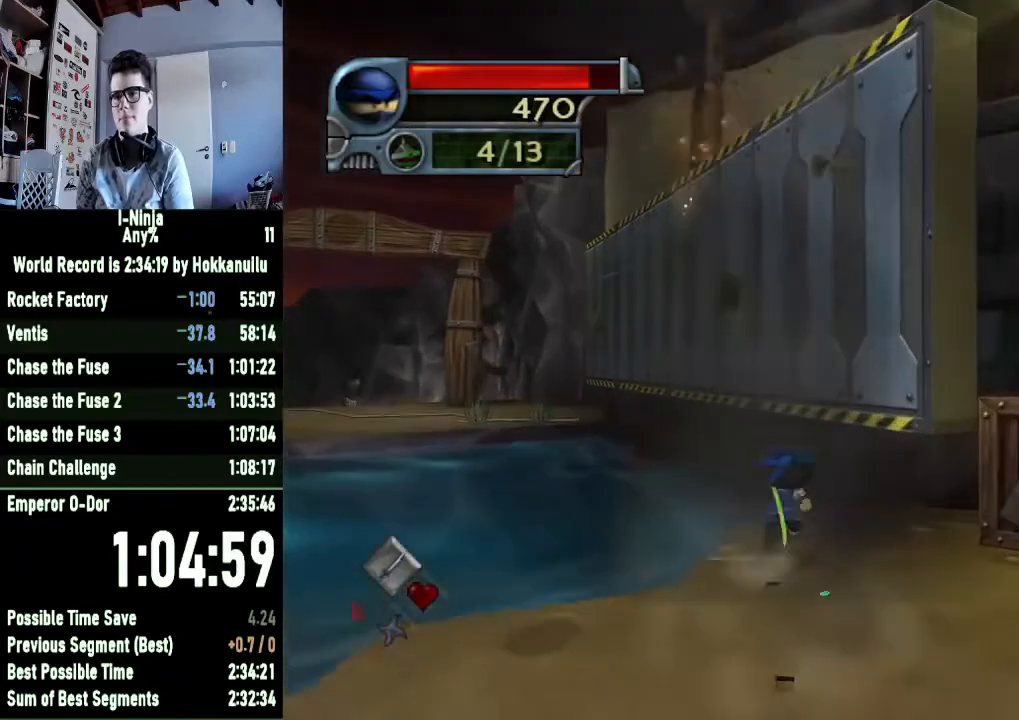
{"buttons": ["A"], "right_stick": "center", "events": [[100, "A", "down"]]}
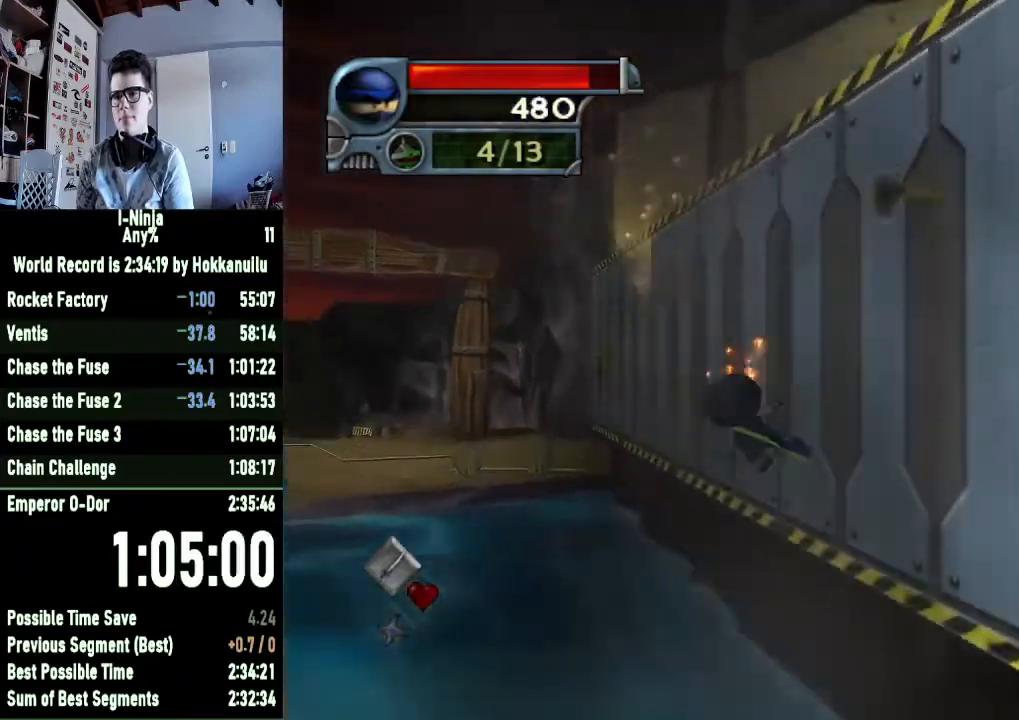
{"buttons": [], "right_stick": "center", "events": [[33, "A", "up"]]}
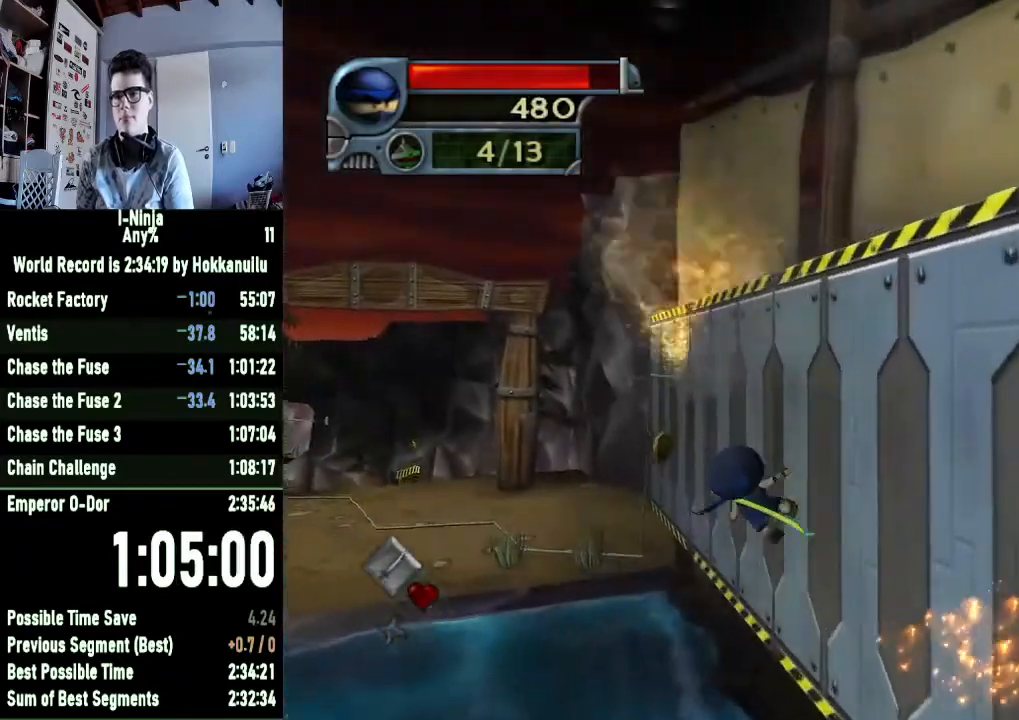
{"buttons": [], "right_stick": "center", "events": []}
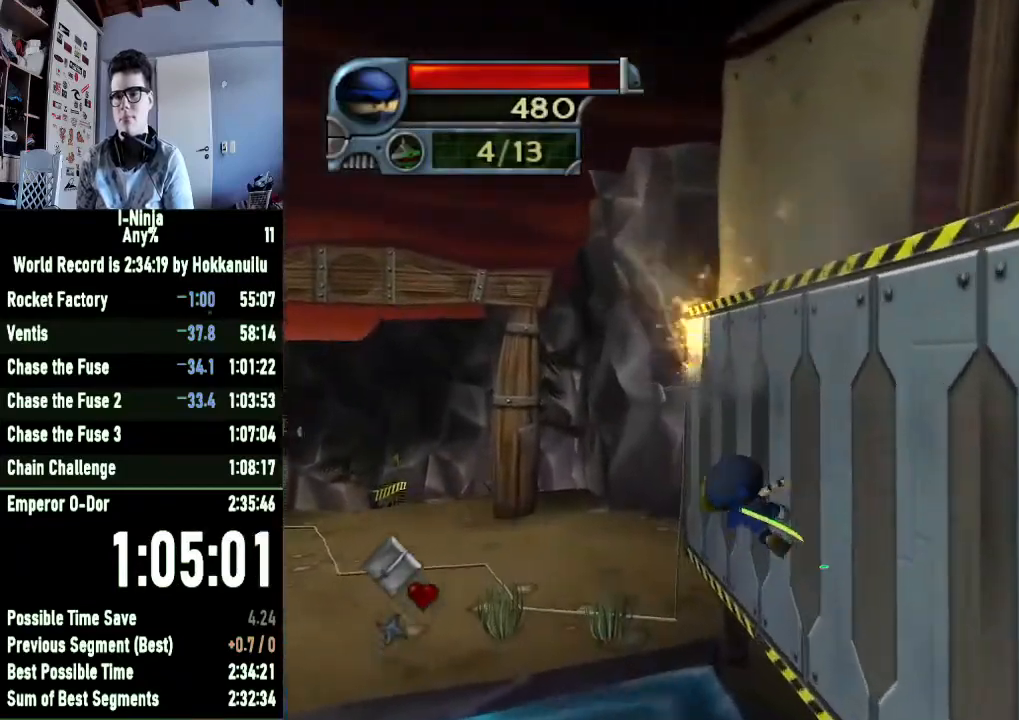
{"buttons": [], "right_stick": "center", "events": []}
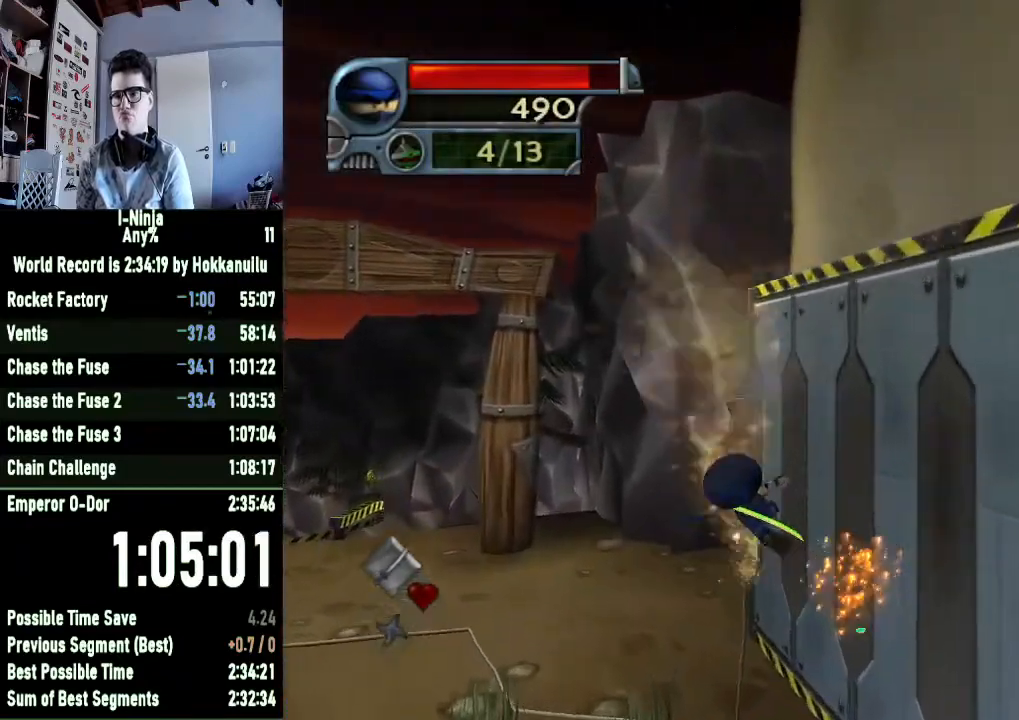
{"buttons": [], "right_stick": "center", "events": []}
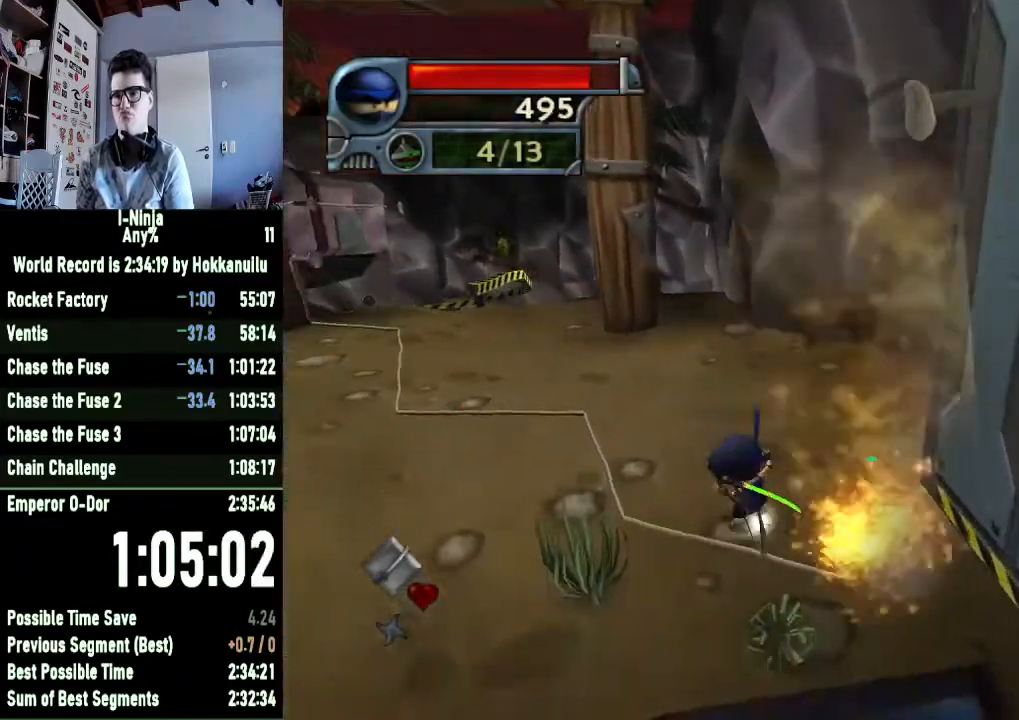
{"buttons": [], "right_stick": "center", "events": []}
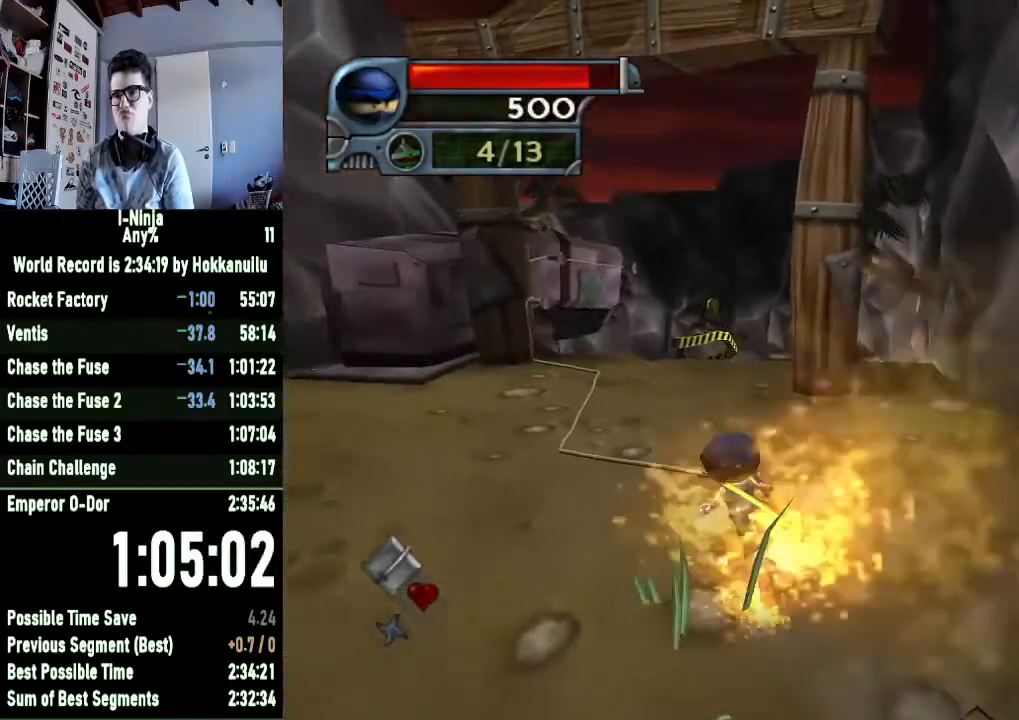
{"buttons": [], "right_stick": "left", "events": [[433, "right_stick", "left"]]}
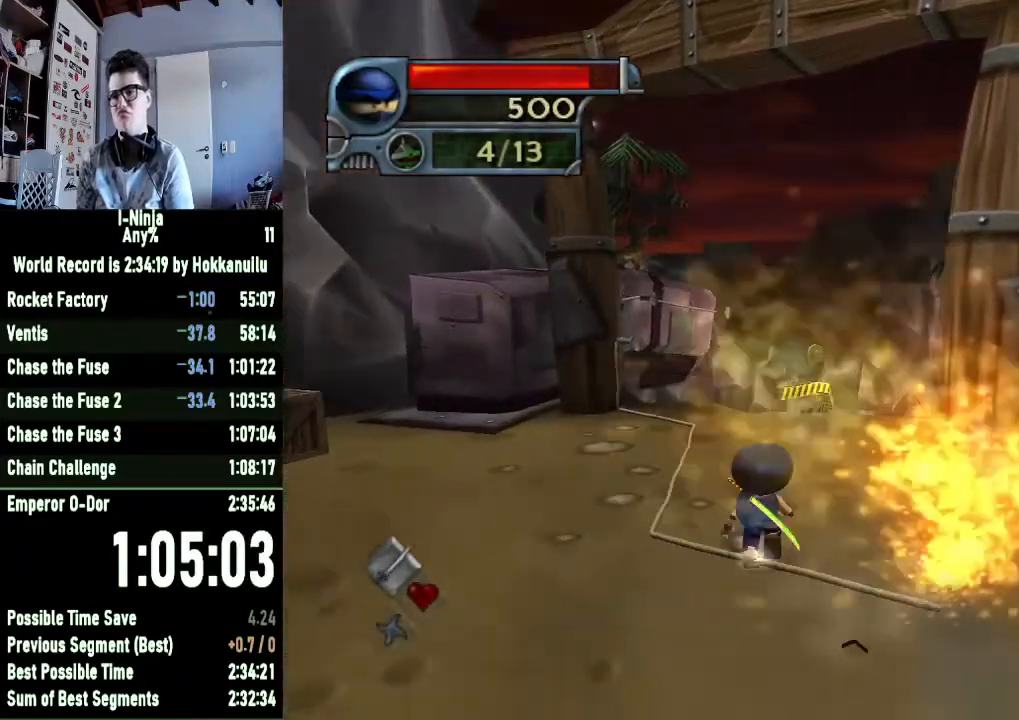
{"buttons": [], "right_stick": "center", "events": [[67, "right_stick", "center"]]}
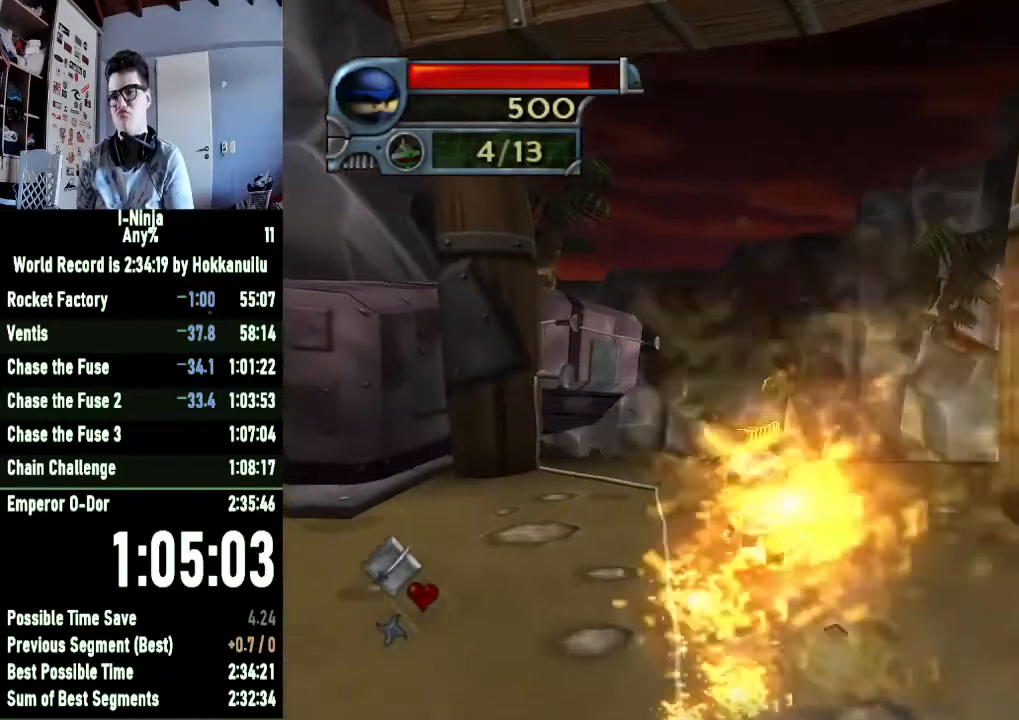
{"buttons": ["A"], "right_stick": "center", "events": [[467, "A", "down"]]}
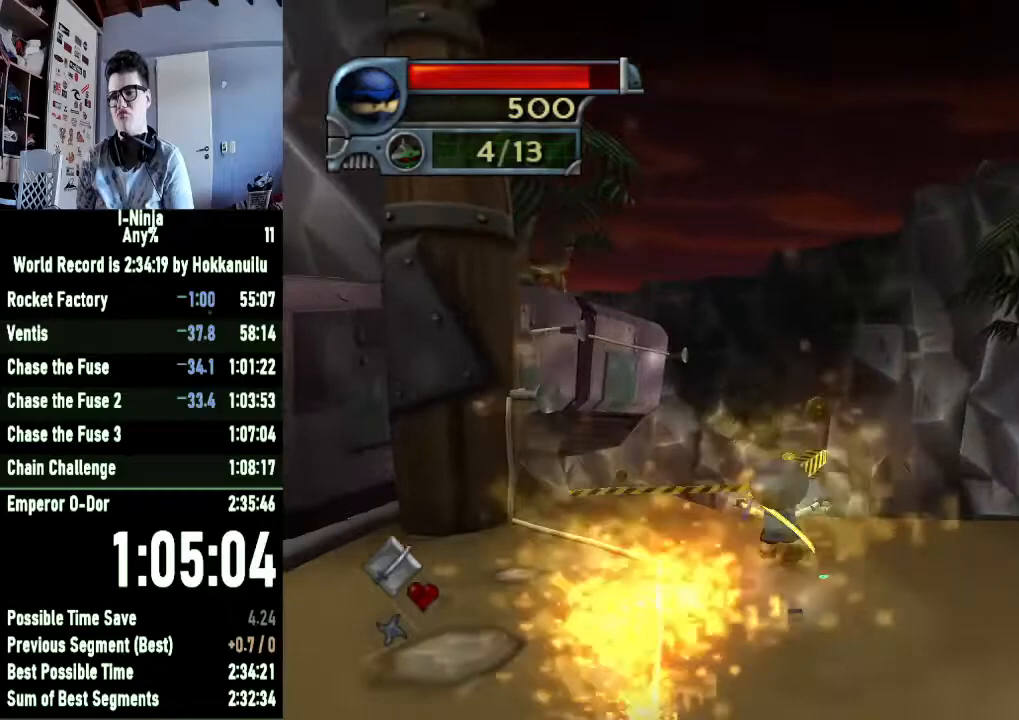
{"buttons": [], "right_stick": "center", "events": [[133, "A", "up"]]}
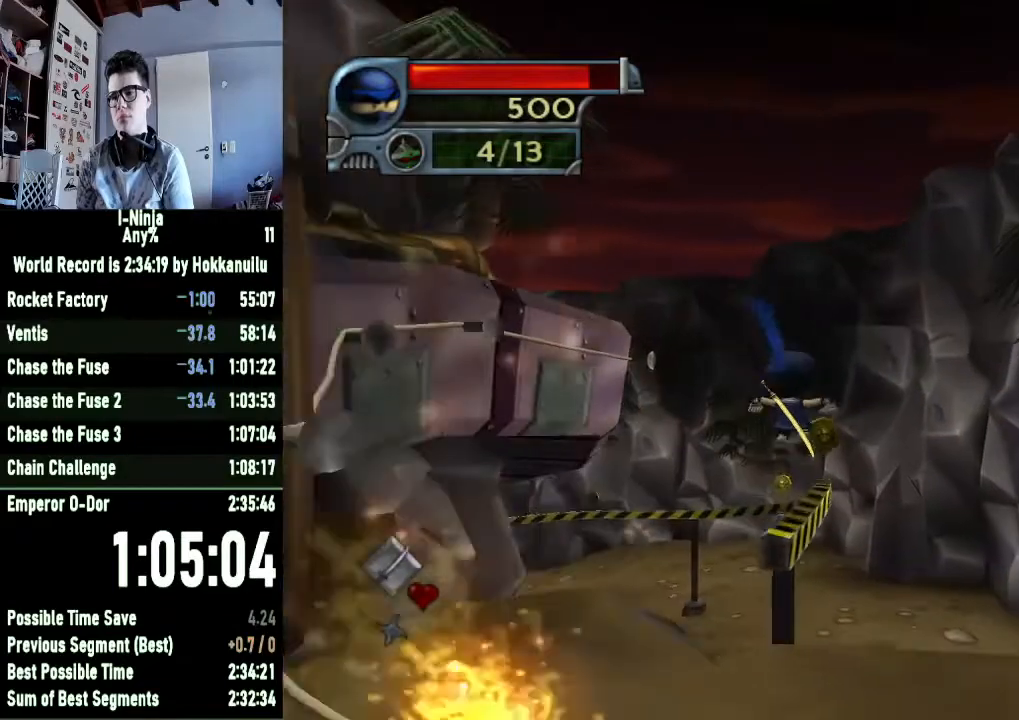
{"buttons": [], "right_stick": "center", "events": []}
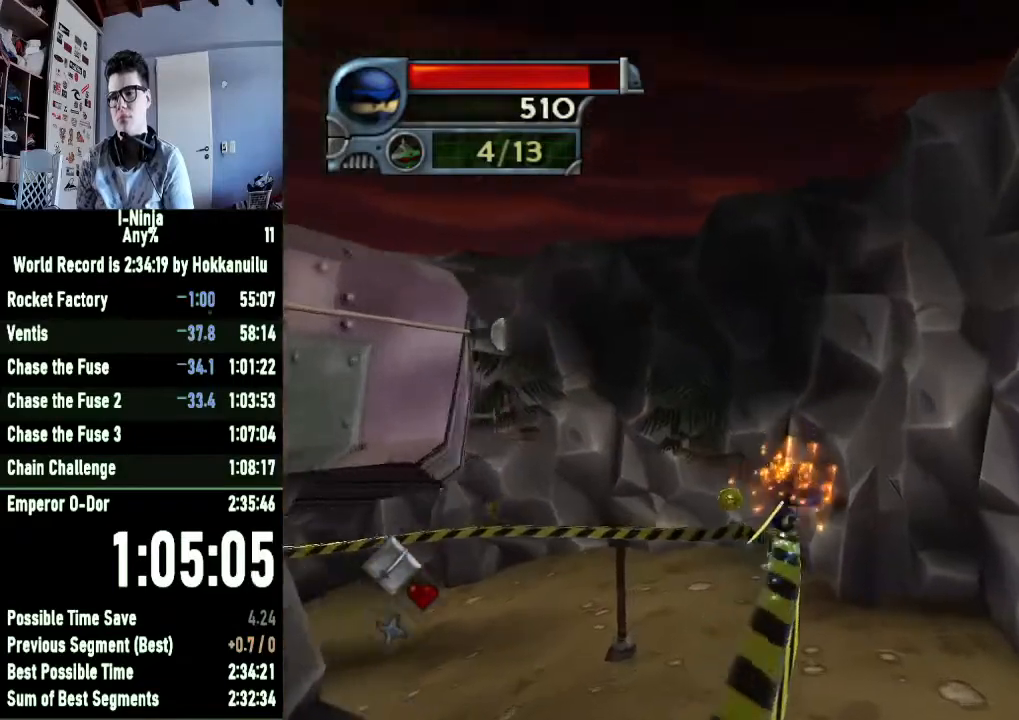
{"buttons": [], "right_stick": "center", "events": [[67, "right_stick", "right"], [333, "right_stick", "center"]]}
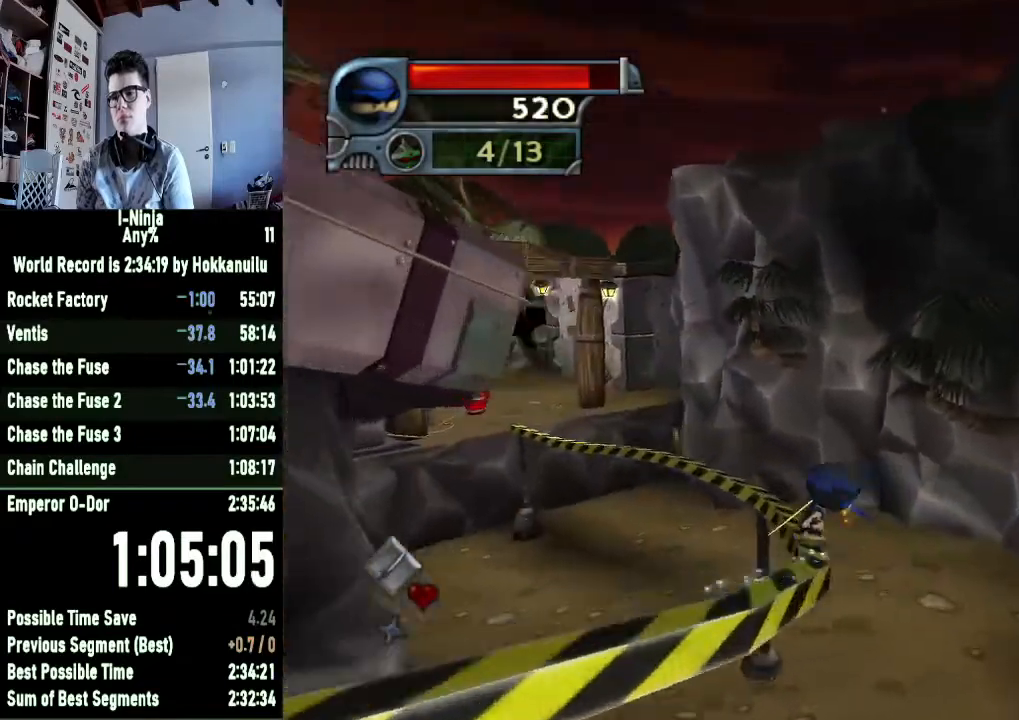
{"buttons": [], "right_stick": "center", "events": [[100, "right_stick", "right"], [367, "right_stick", "center"]]}
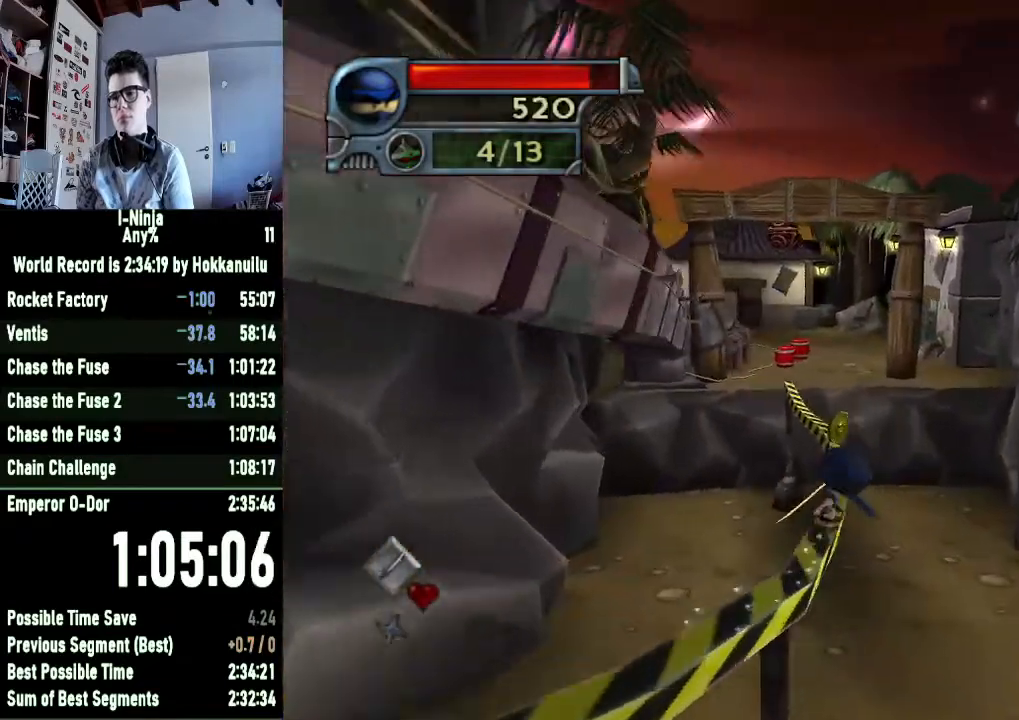
{"buttons": [], "right_stick": "center", "events": []}
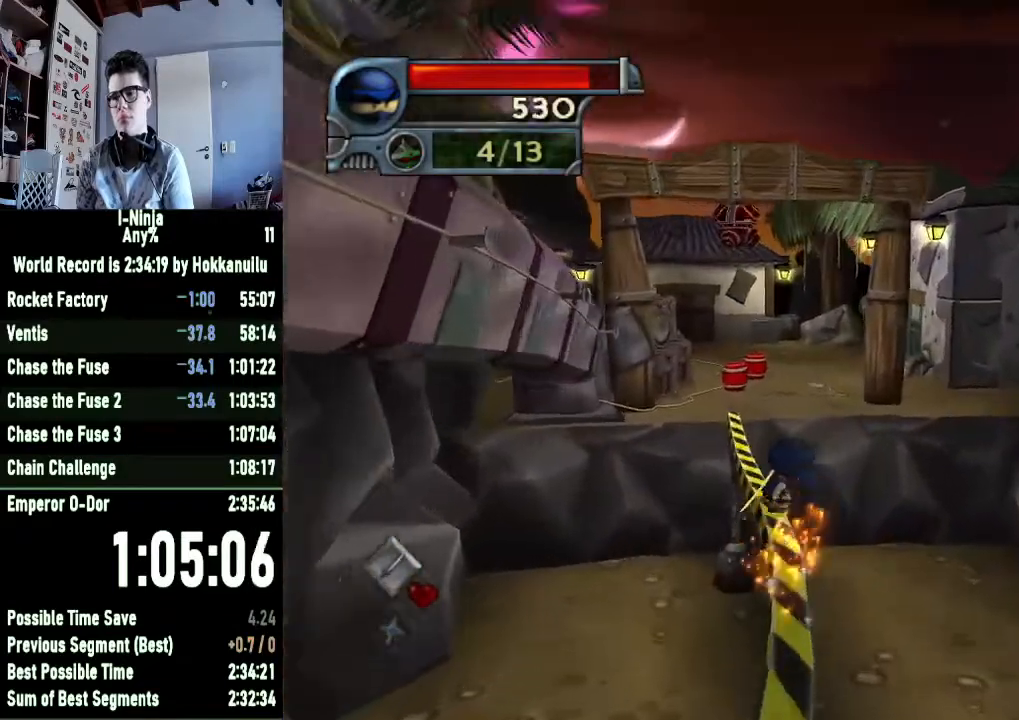
{"buttons": ["A"], "right_stick": "center", "events": [[500, "A", "down"]]}
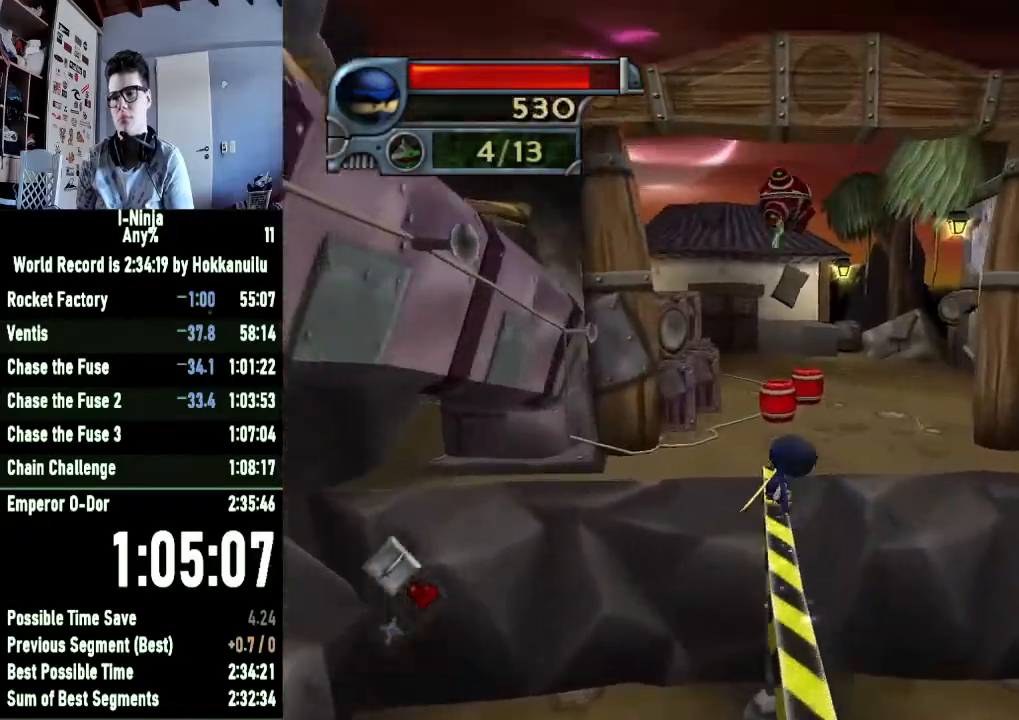
{"buttons": ["B"], "right_stick": "center", "events": [[233, "A", "up"], [333, "B", "down"]]}
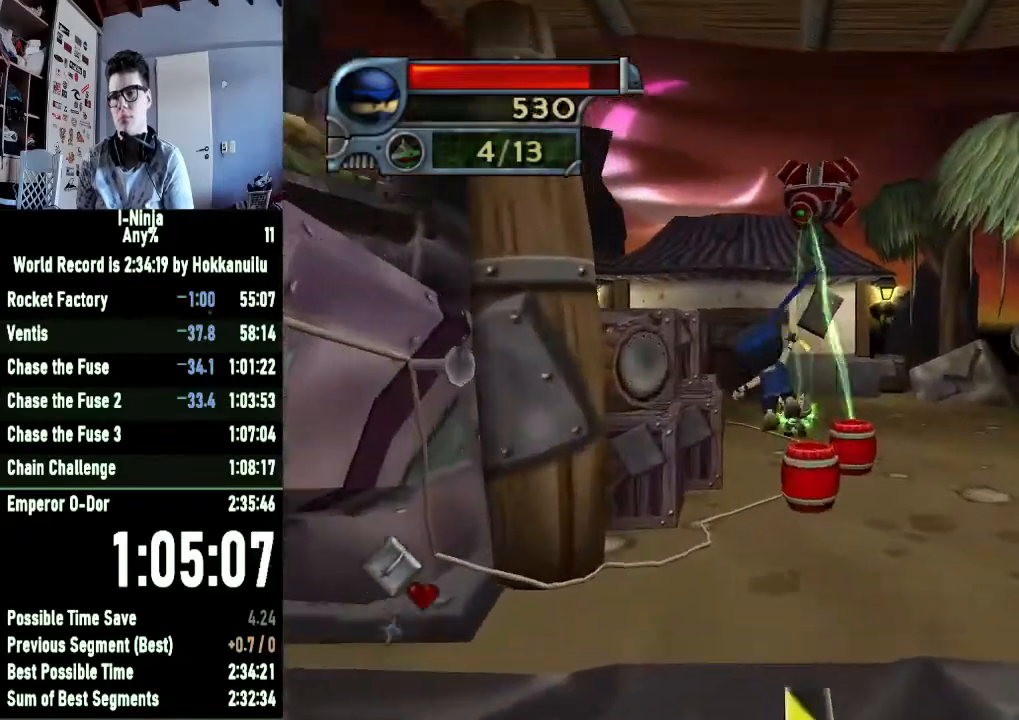
{"buttons": [], "right_stick": "center", "events": [[400, "B", "up"]]}
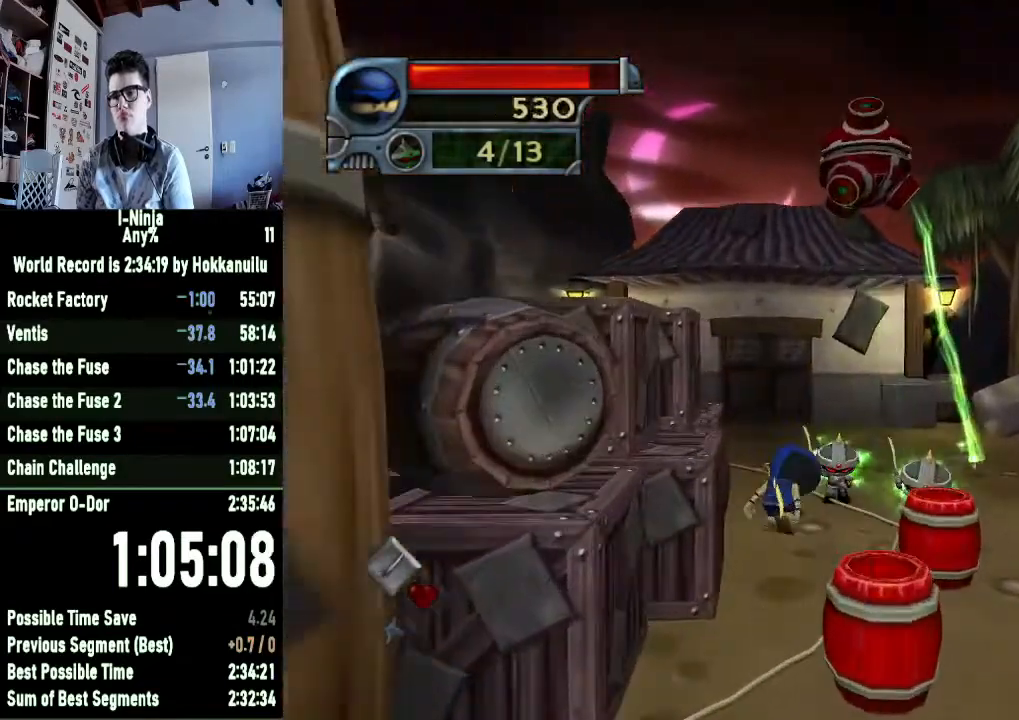
{"buttons": ["X"], "right_stick": "center", "events": [[233, "X", "down"], [333, "X", "up"], [500, "X", "down"]]}
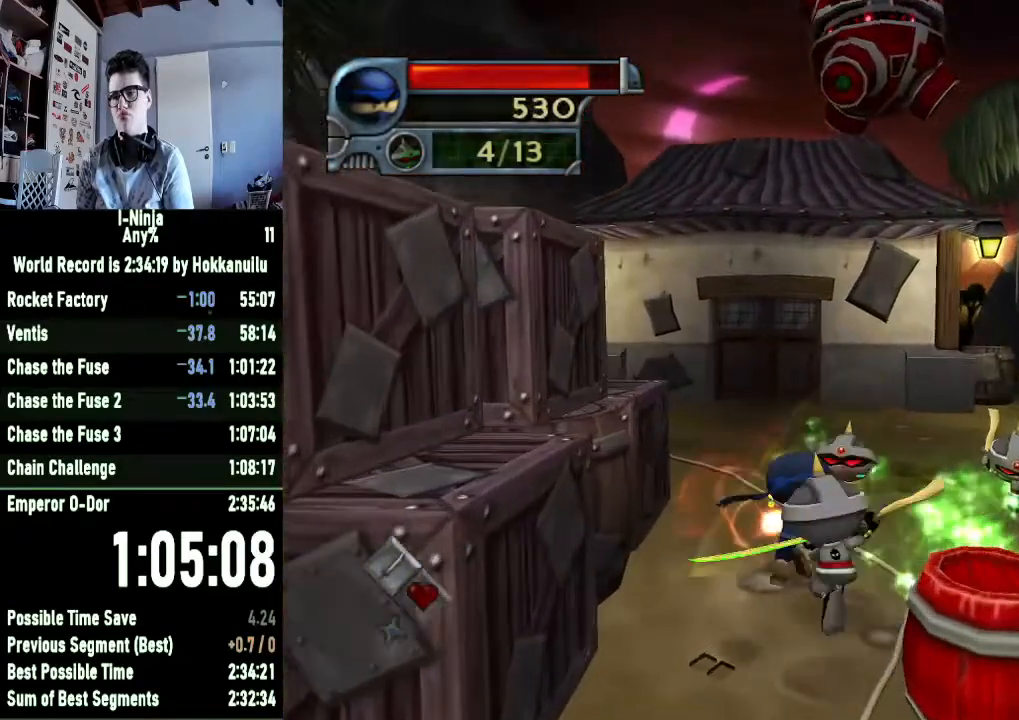
{"buttons": [], "right_stick": "center", "events": [[133, "X", "up"], [267, "X", "down"], [433, "X", "up"]]}
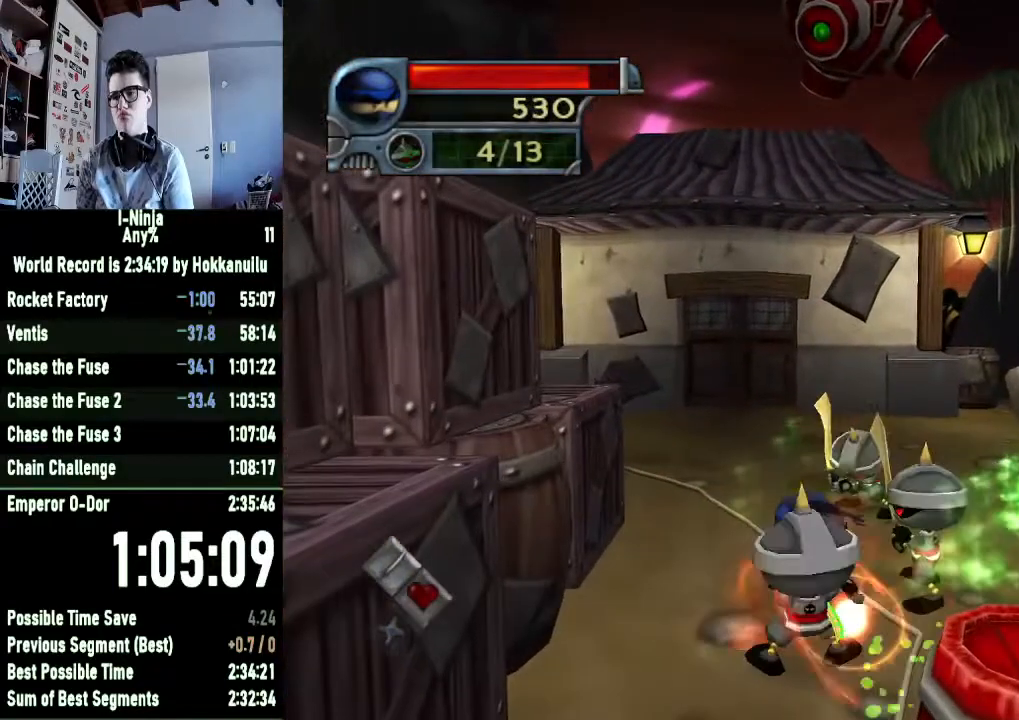
{"buttons": ["X"], "right_stick": "center", "events": [[67, "X", "down"], [167, "X", "up"], [267, "X", "down"], [367, "X", "up"], [467, "X", "down"]]}
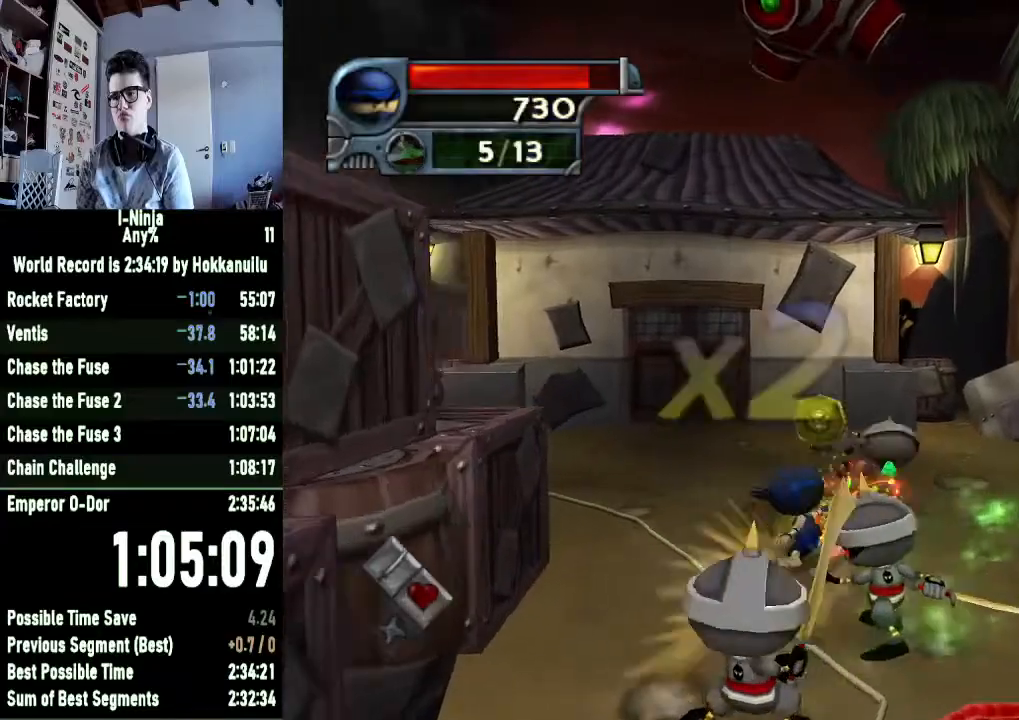
{"buttons": ["X"], "right_stick": "center", "events": [[67, "X", "up"], [133, "X", "down"], [233, "X", "up"], [300, "X", "down"], [400, "X", "up"], [500, "X", "down"]]}